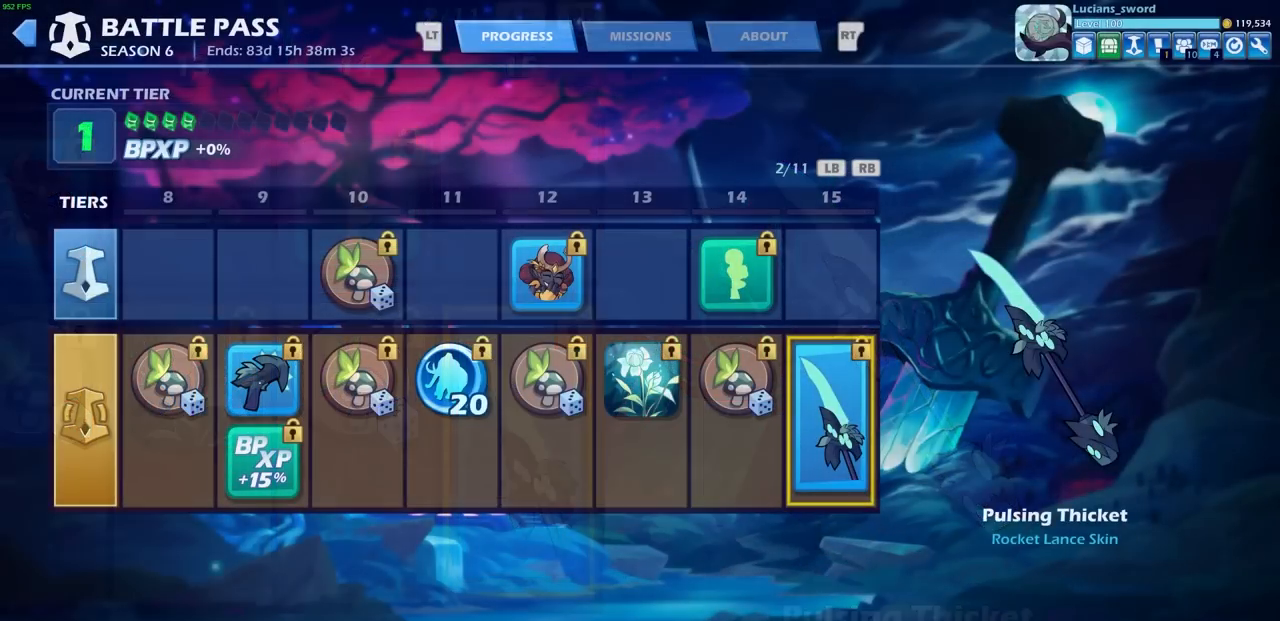
Gameplay with a controller (PlayStation layout); each line is a JSON object with the inputs held at the frame after it. "events" lists button and stick changes between this image and that frame as [ms after this image, input, new state], when the widget could be followed in between.
{"buttons": [], "left_stick": "center", "right_stick": "center", "events": [[300, "DPAD_RIGHT", "down"], [400, "DPAD_RIGHT", "up"]]}
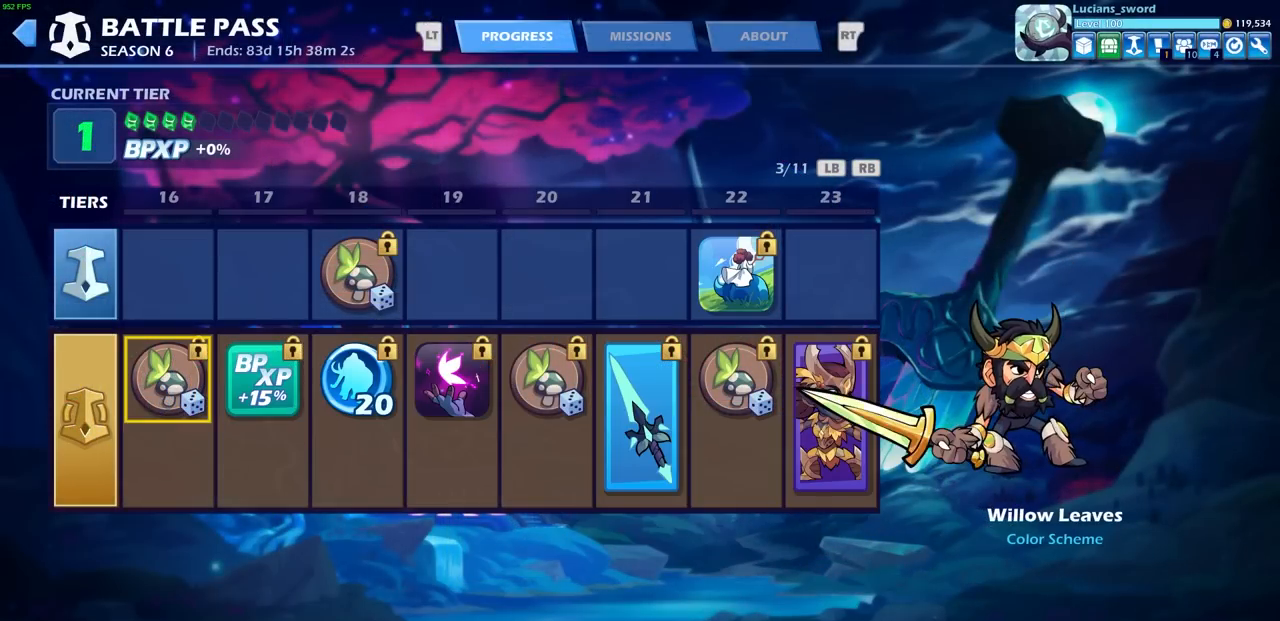
{"buttons": [], "left_stick": "center", "right_stick": "center", "events": []}
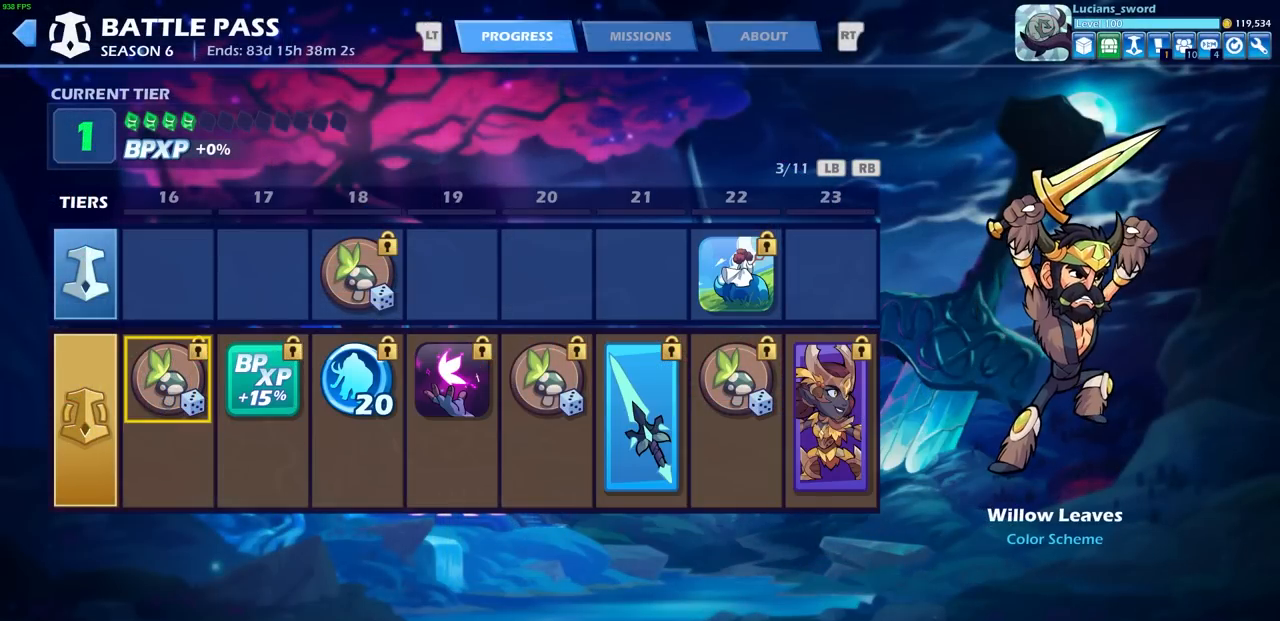
{"buttons": [], "left_stick": "center", "right_stick": "center", "events": []}
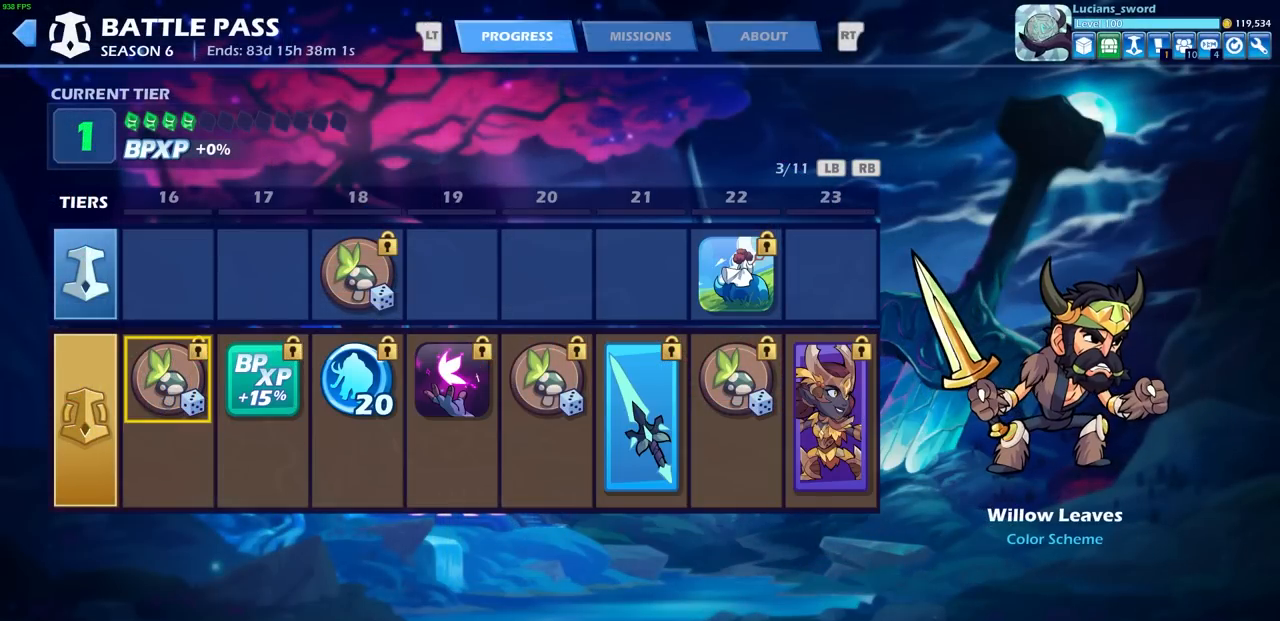
{"buttons": [], "left_stick": "center", "right_stick": "center", "events": [[250, "DPAD_RIGHT", "down"], [367, "DPAD_RIGHT", "up"]]}
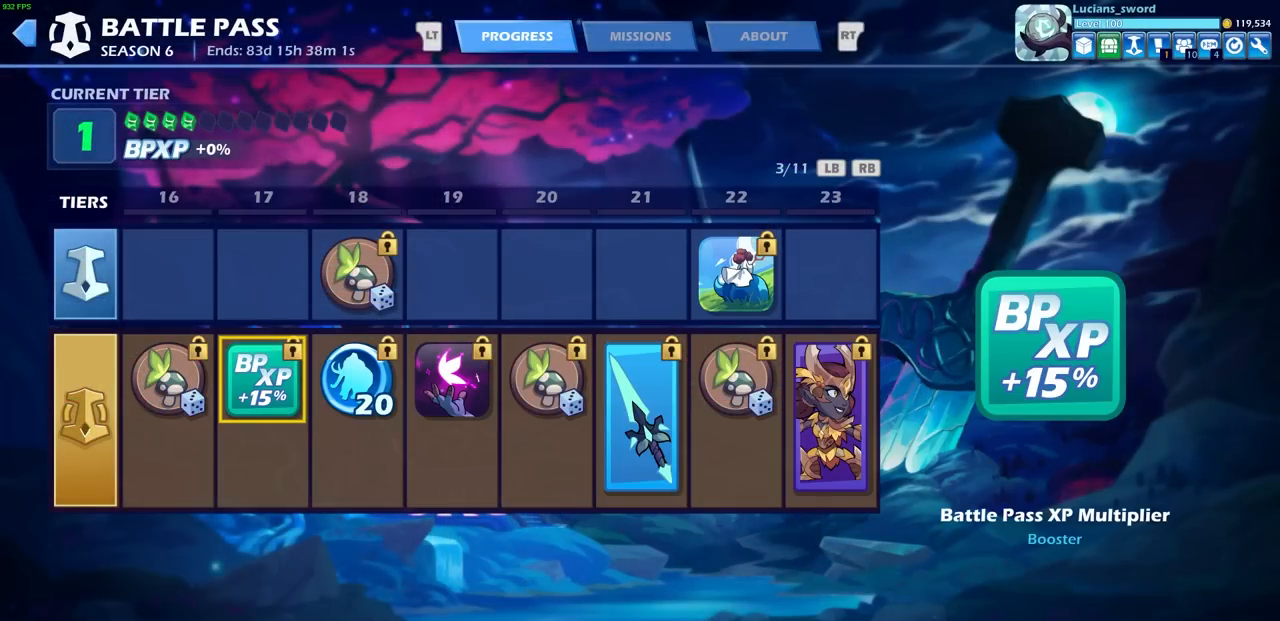
{"buttons": [], "left_stick": "center", "right_stick": "center", "events": []}
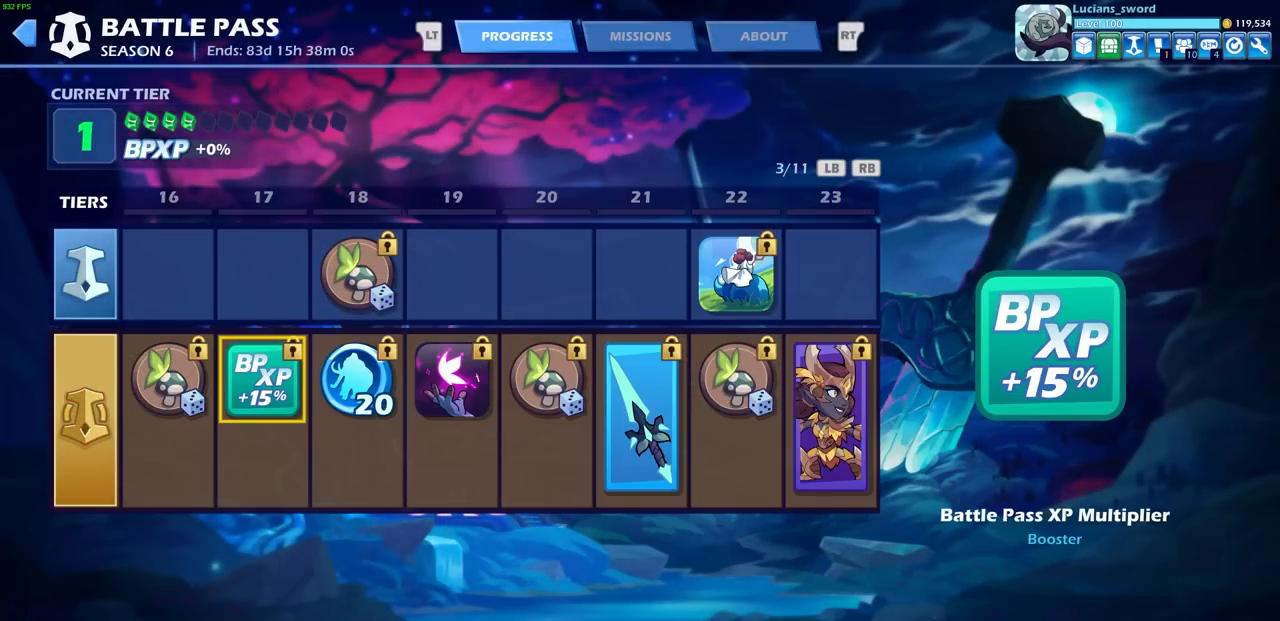
{"buttons": [], "left_stick": "center", "right_stick": "center", "events": [[383, "DPAD_RIGHT", "down"], [483, "DPAD_RIGHT", "up"]]}
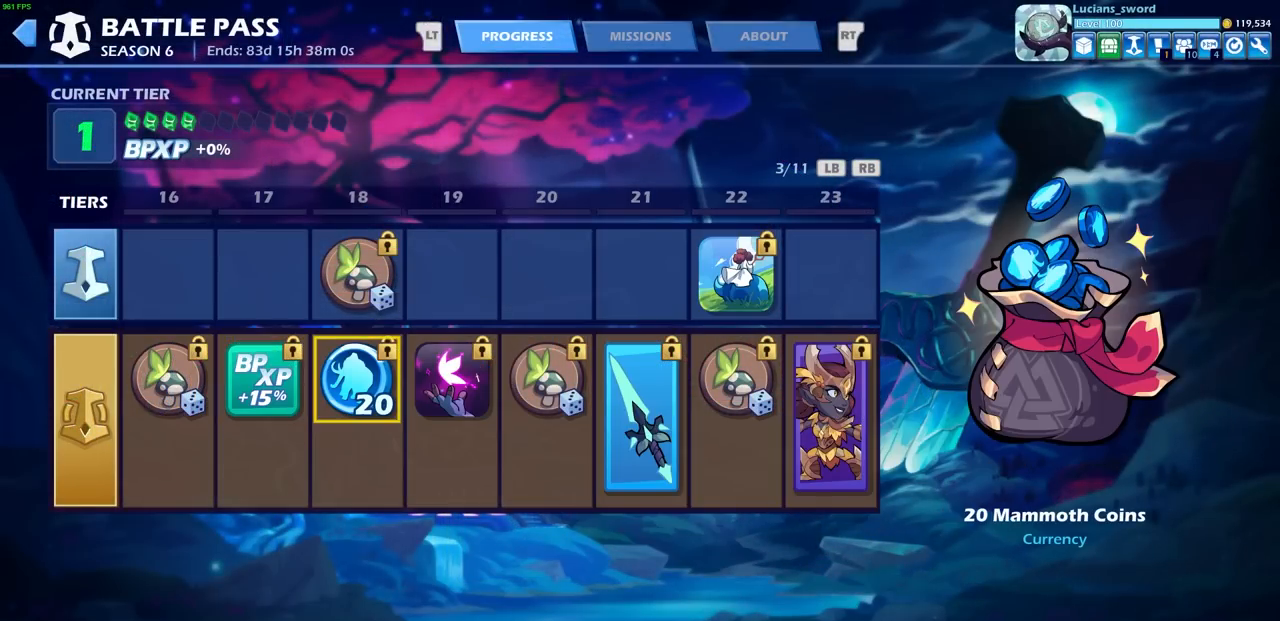
{"buttons": [], "left_stick": "center", "right_stick": "center", "events": []}
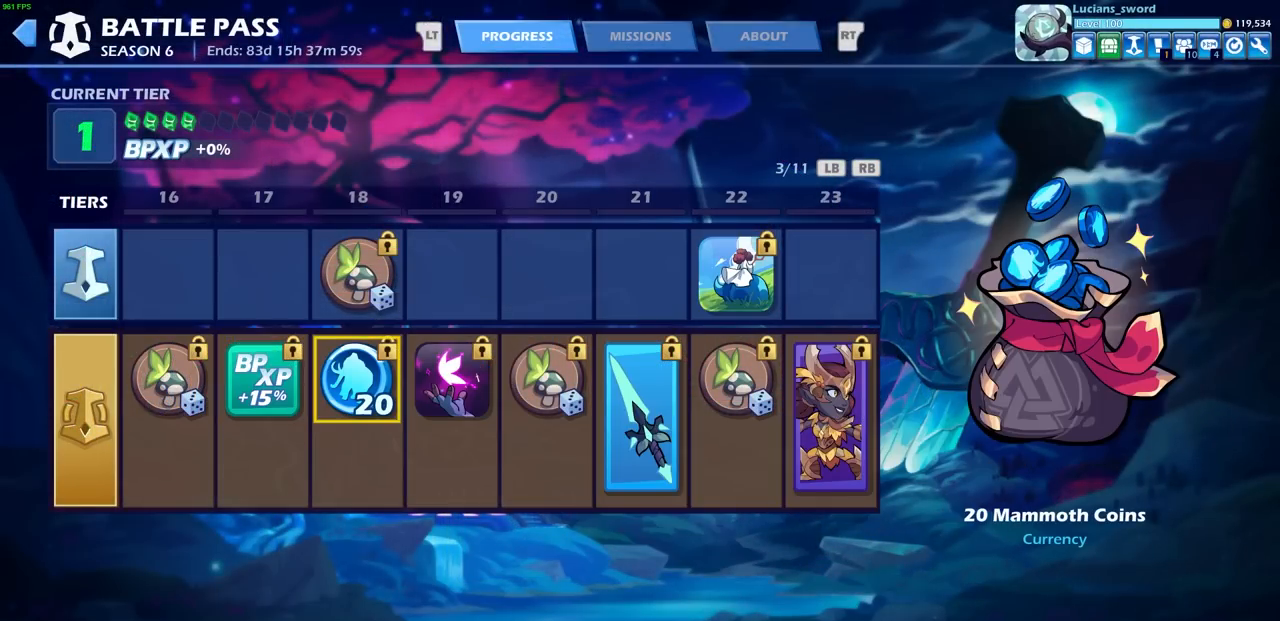
{"buttons": ["DPAD_UP"], "left_stick": "center", "right_stick": "center", "events": [[433, "DPAD_UP", "down"]]}
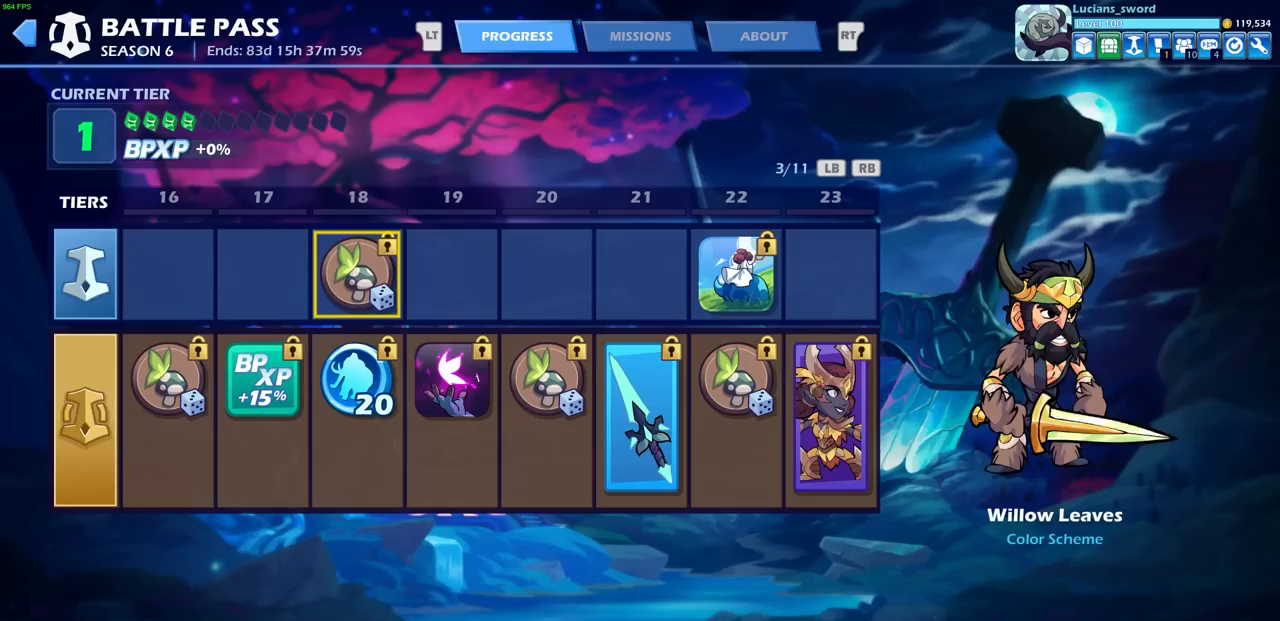
{"buttons": ["DPAD_DOWN"], "left_stick": "center", "right_stick": "center", "events": [[83, "DPAD_UP", "up"], [433, "DPAD_DOWN", "down"]]}
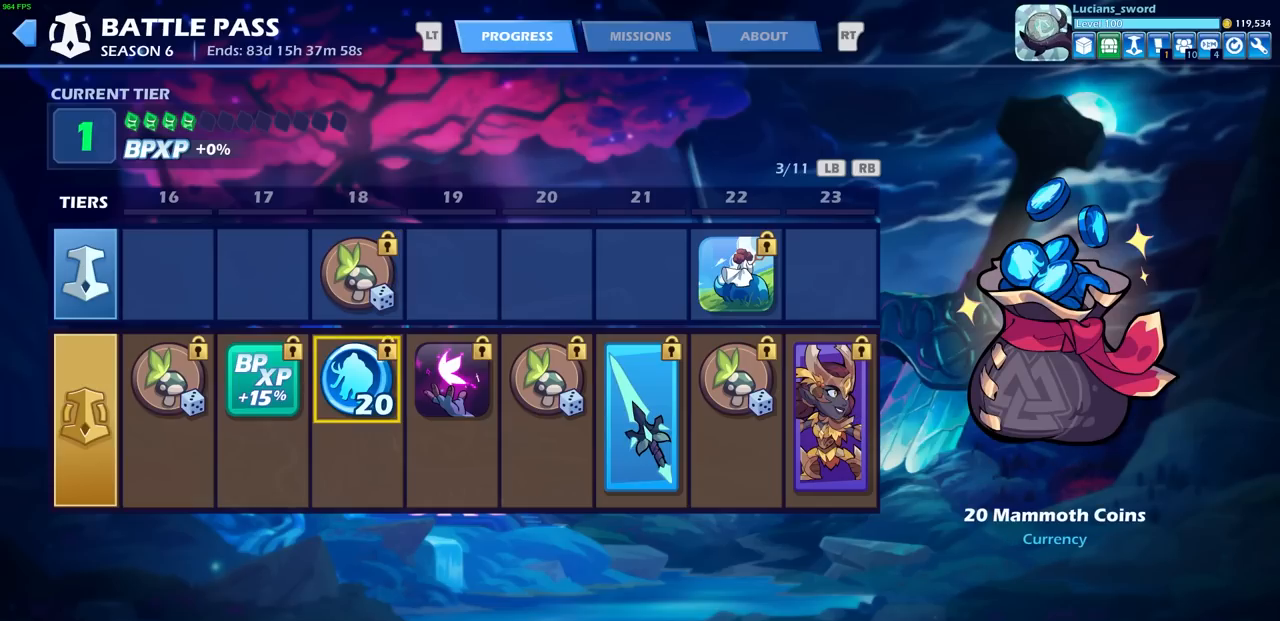
{"buttons": ["DPAD_DOWN"], "left_stick": "center", "right_stick": "center", "events": [[33, "DPAD_DOWN", "up"], [200, "DPAD_UP", "down"], [317, "DPAD_UP", "up"], [467, "DPAD_DOWN", "down"]]}
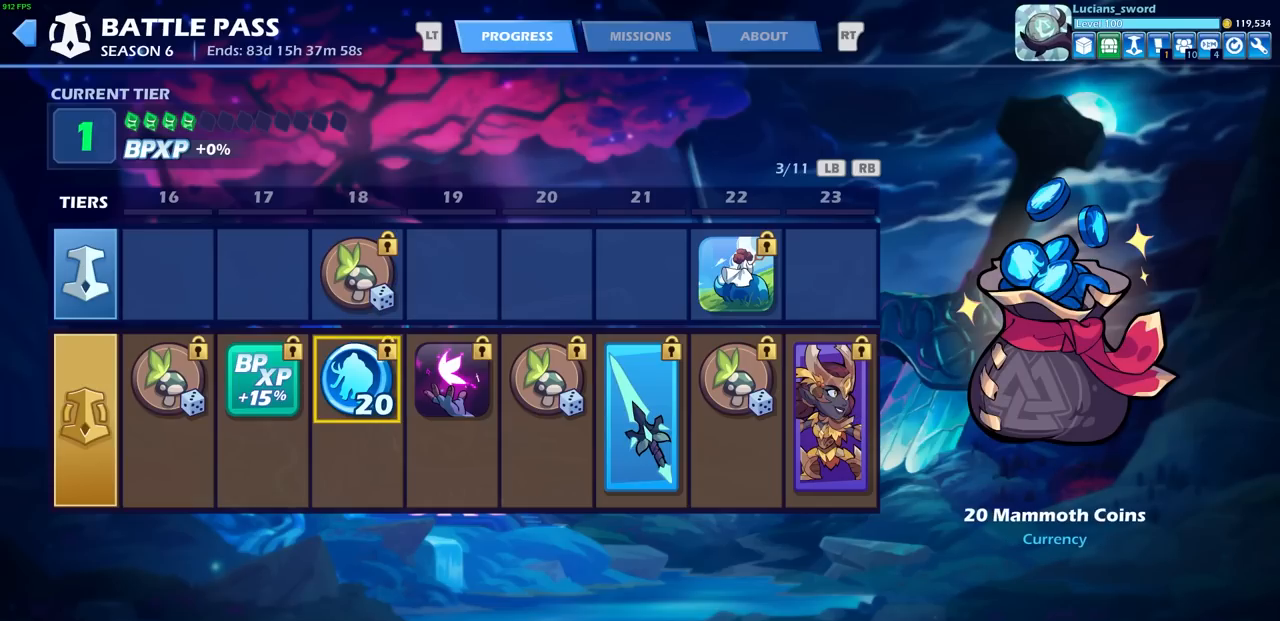
{"buttons": [], "left_stick": "center", "right_stick": "center", "events": [[67, "DPAD_DOWN", "up"]]}
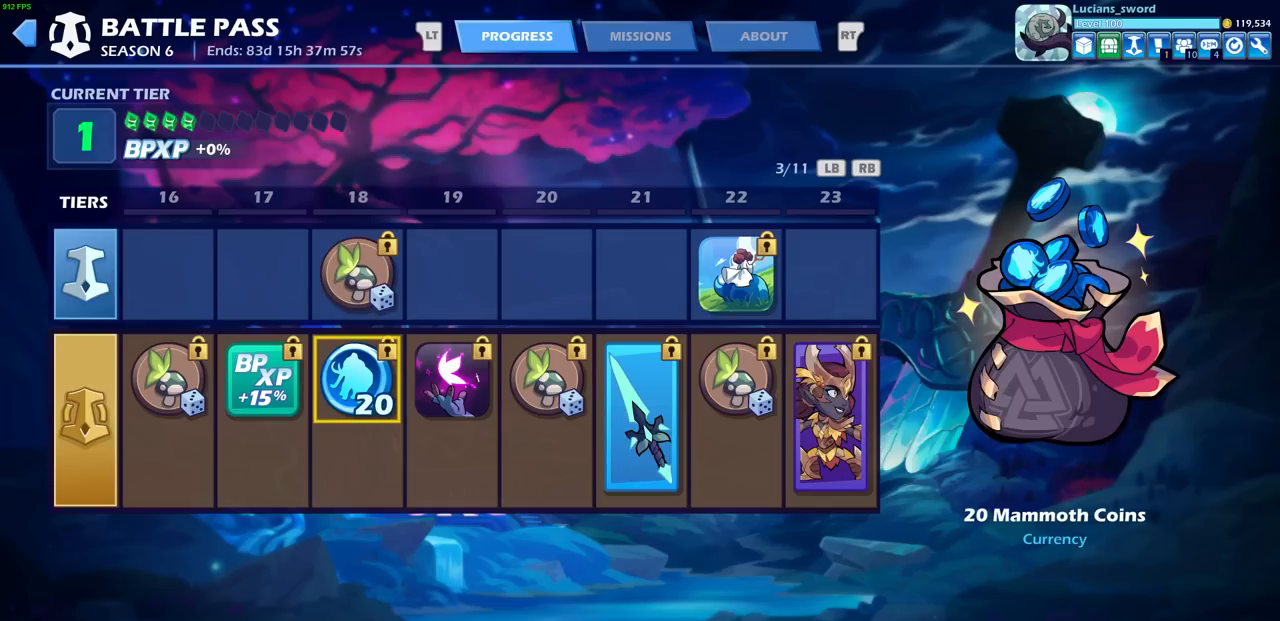
{"buttons": [], "left_stick": "center", "right_stick": "center", "events": [[200, "DPAD_RIGHT", "down"], [333, "DPAD_RIGHT", "up"]]}
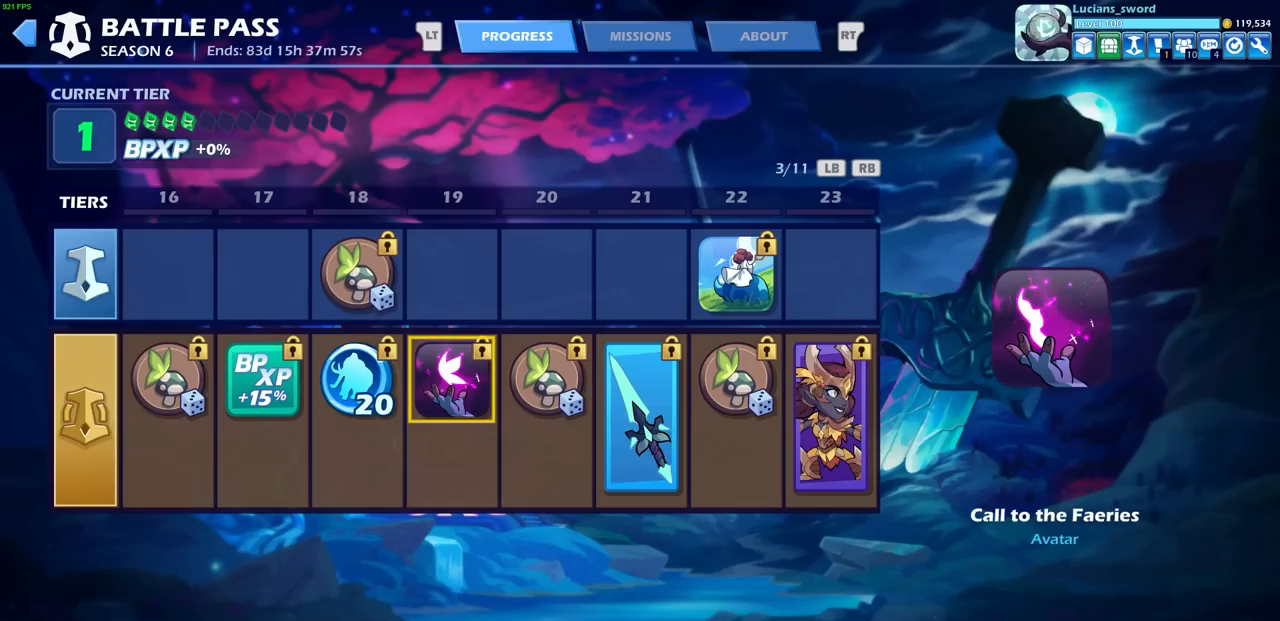
{"buttons": [], "left_stick": "center", "right_stick": "center", "events": []}
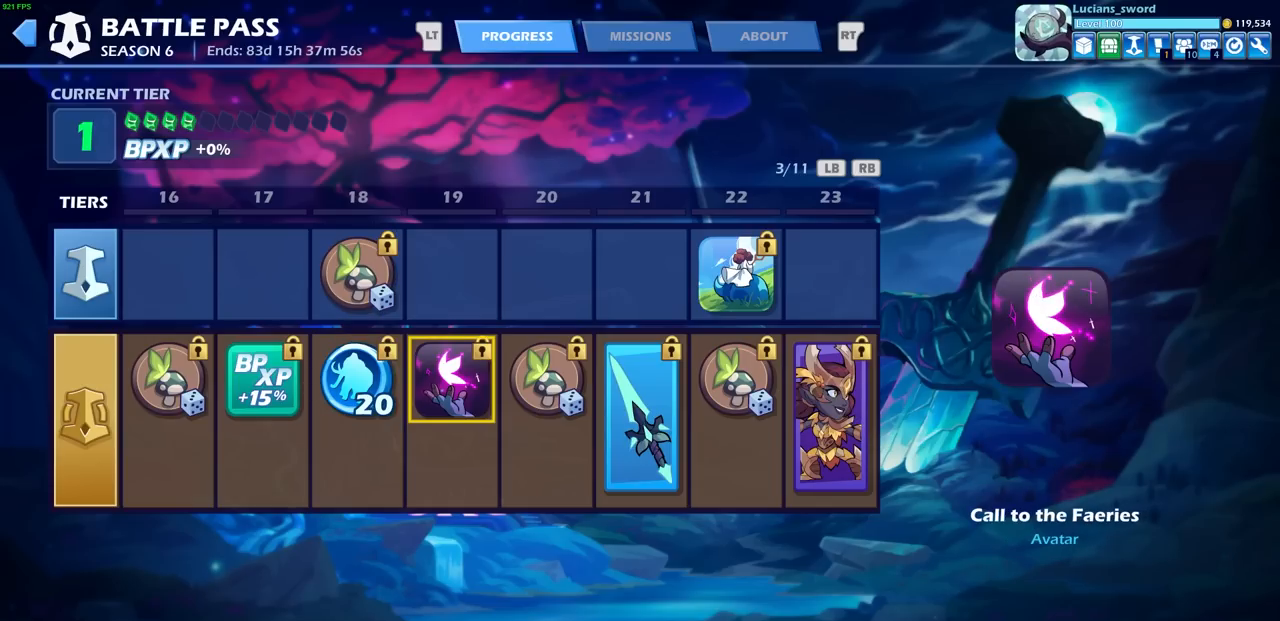
{"buttons": [], "left_stick": "center", "right_stick": "center", "events": []}
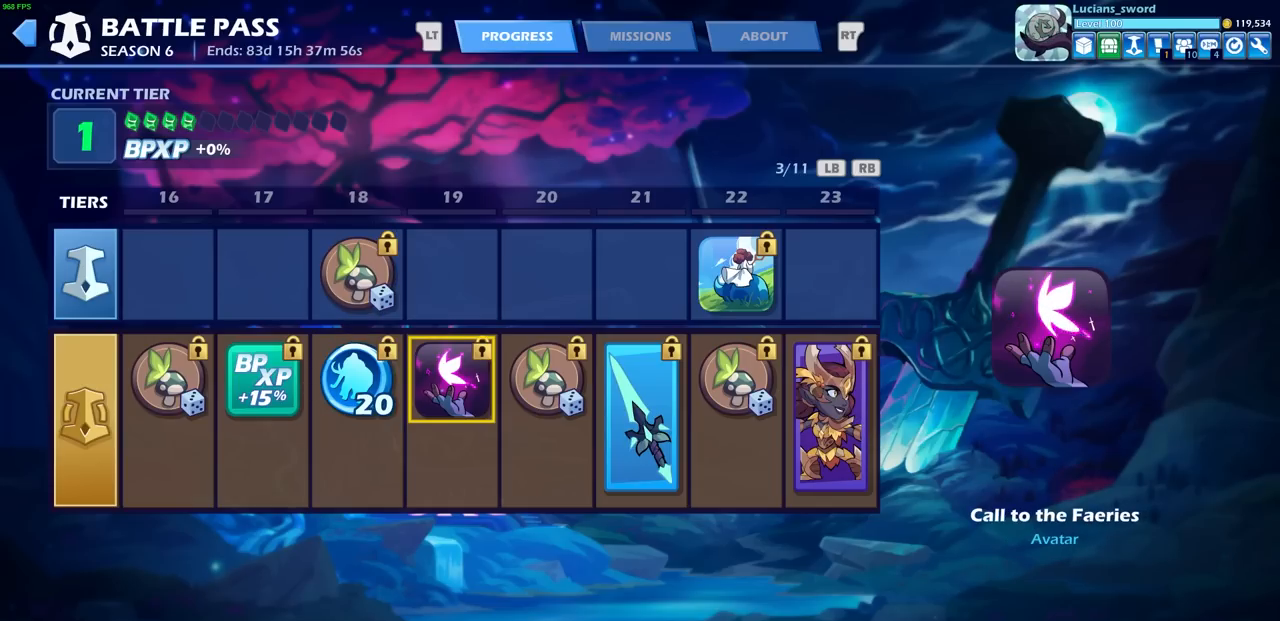
{"buttons": [], "left_stick": "center", "right_stick": "center", "events": []}
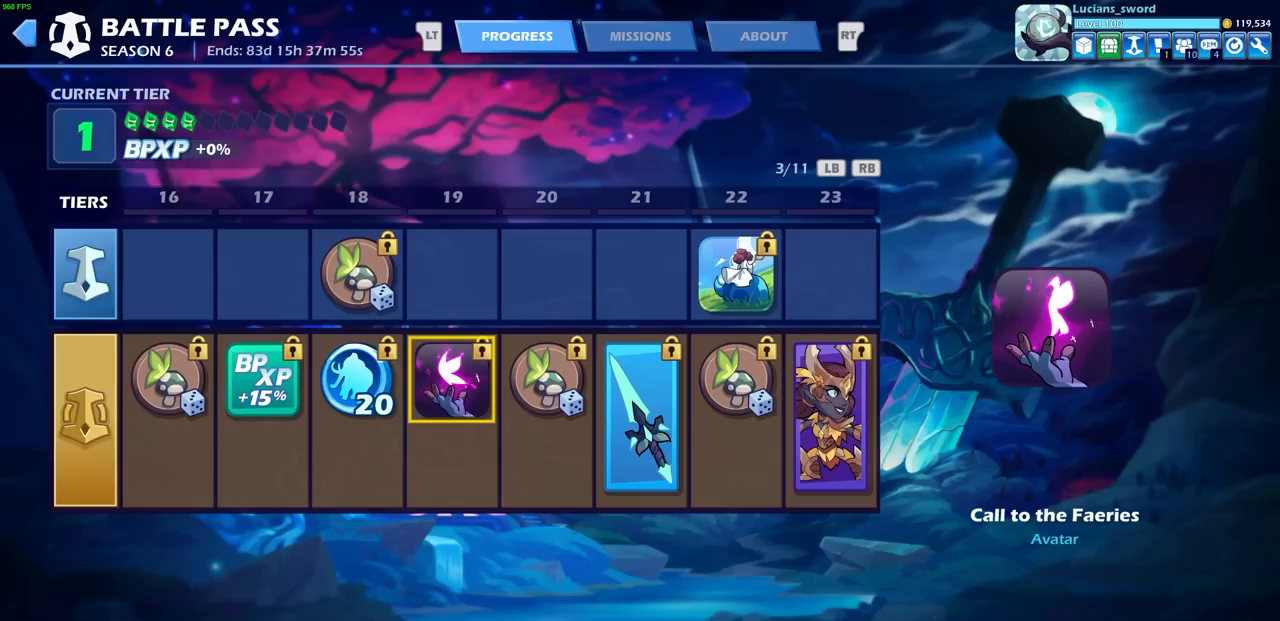
{"buttons": [], "left_stick": "center", "right_stick": "center", "events": []}
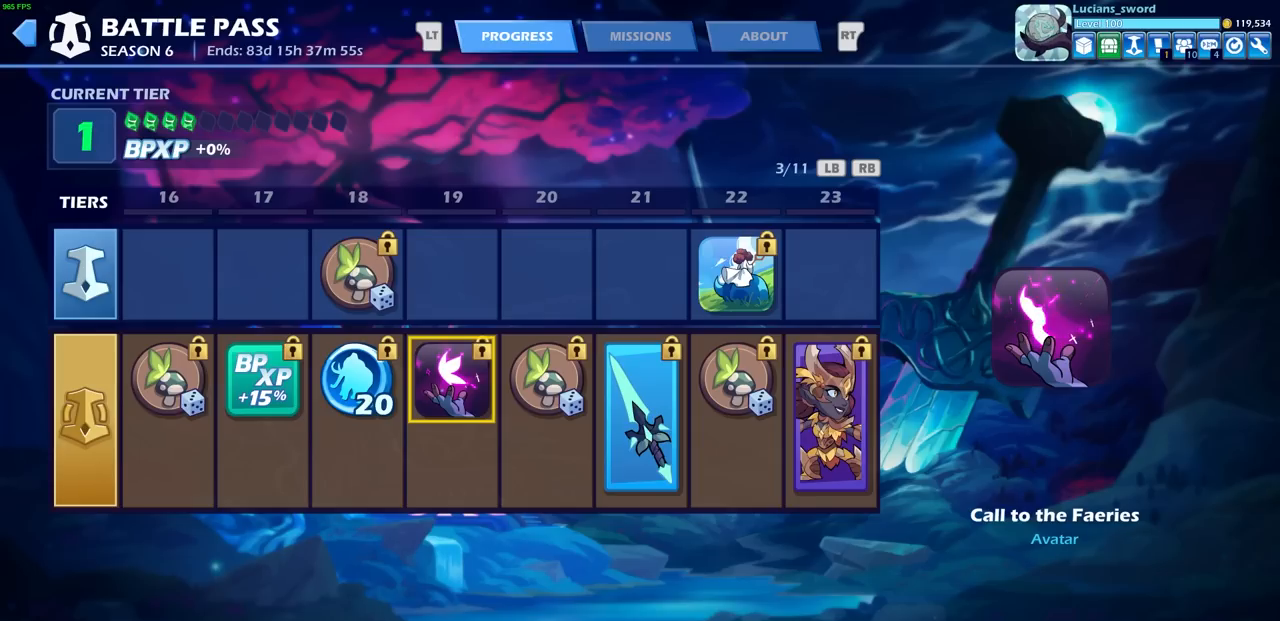
{"buttons": [], "left_stick": "center", "right_stick": "center", "events": []}
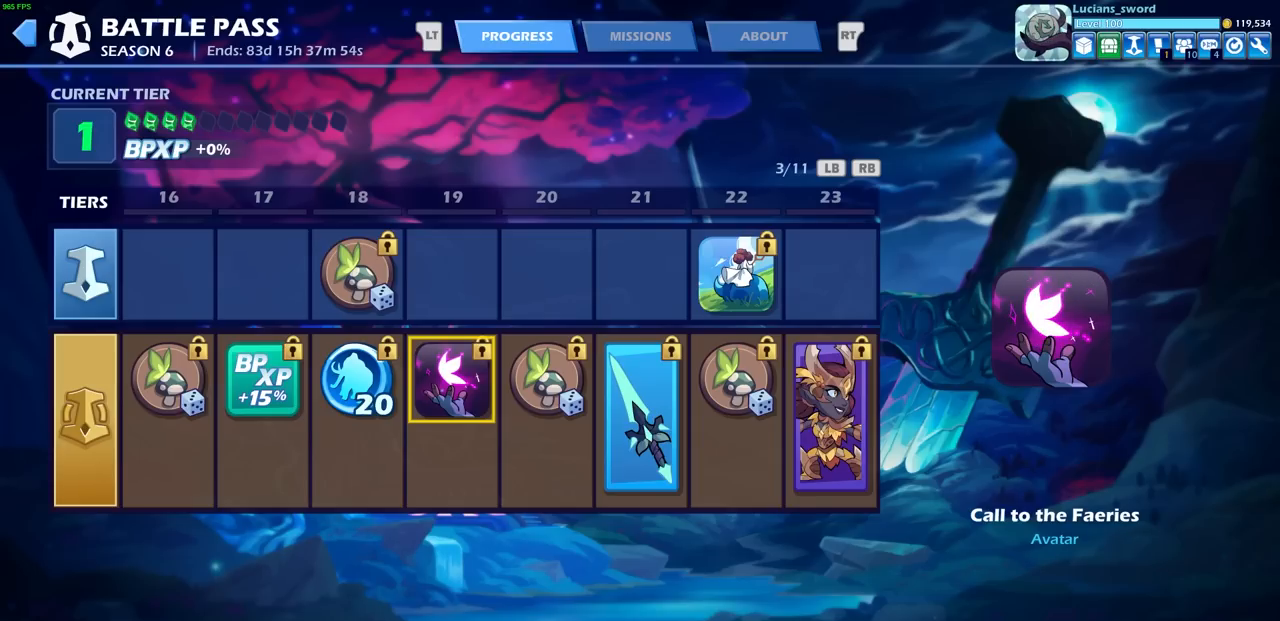
{"buttons": [], "left_stick": "center", "right_stick": "center", "events": []}
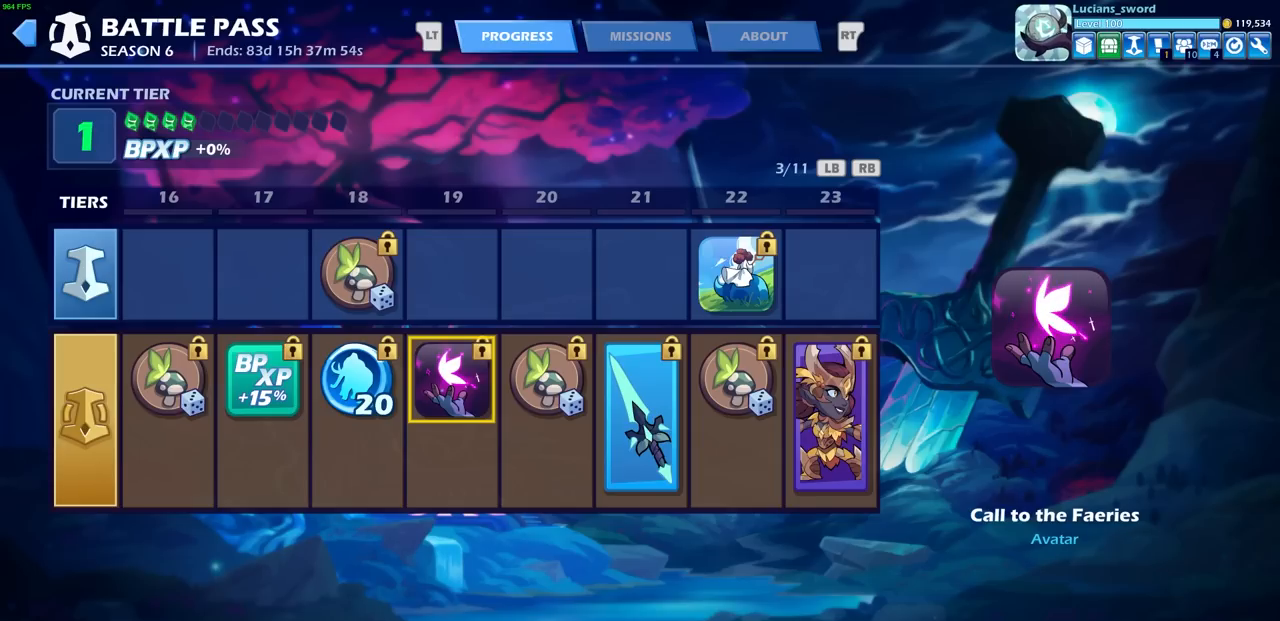
{"buttons": [], "left_stick": "center", "right_stick": "center", "events": []}
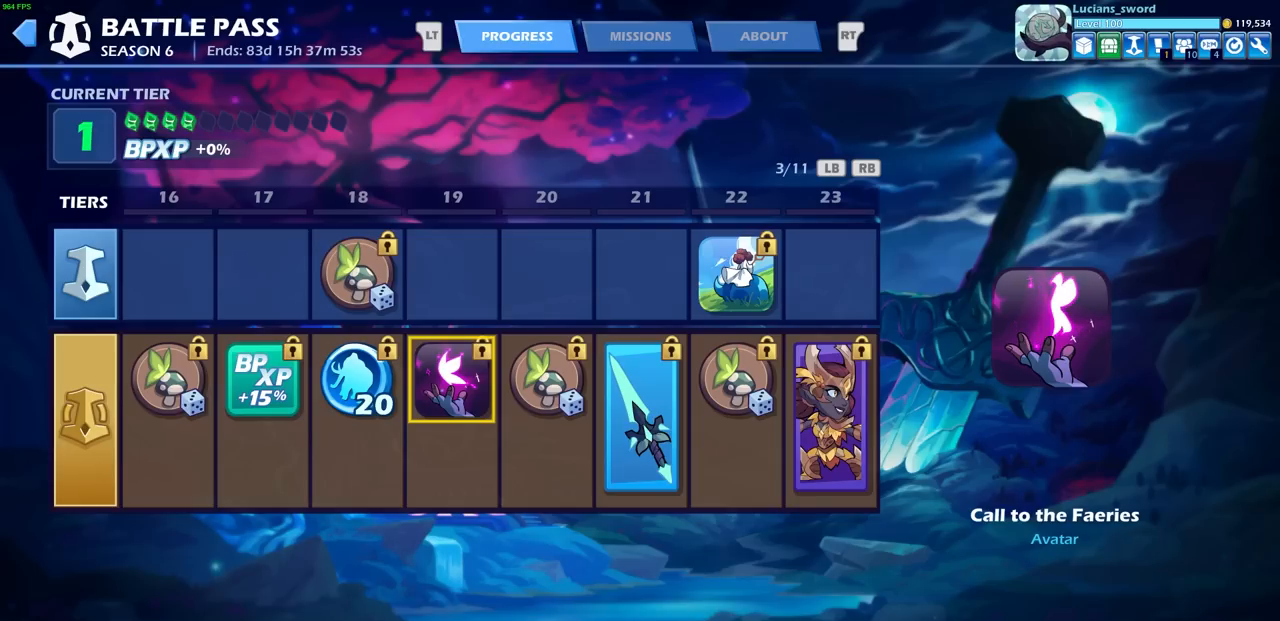
{"buttons": [], "left_stick": "center", "right_stick": "center", "events": []}
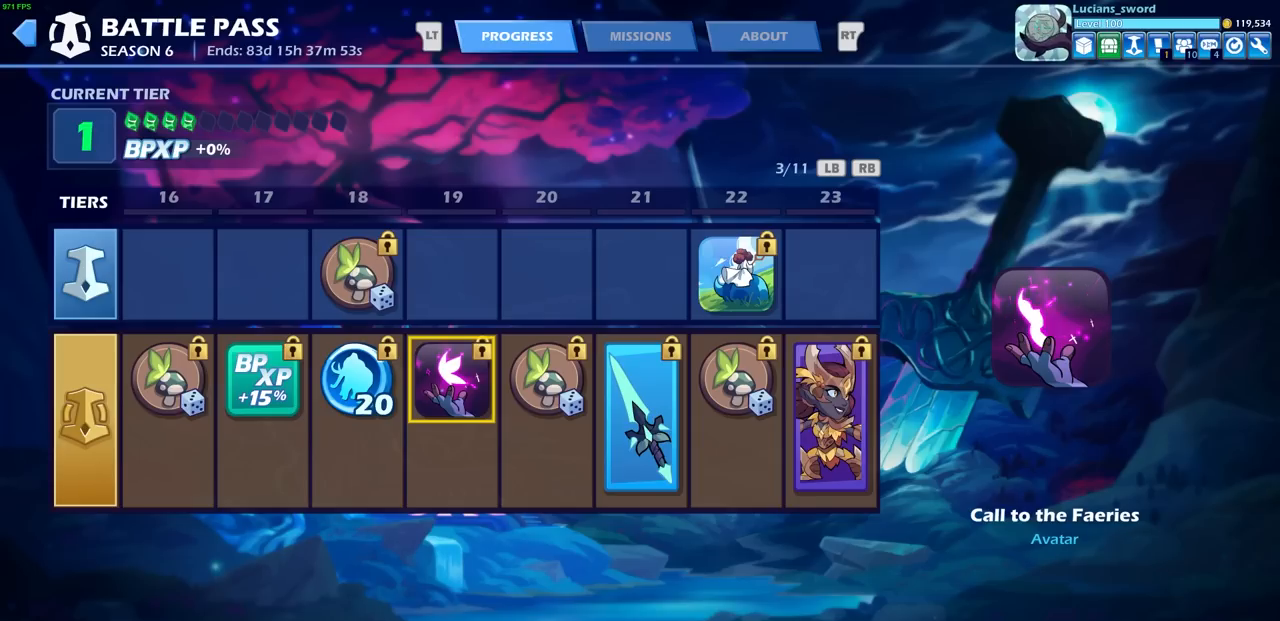
{"buttons": [], "left_stick": "center", "right_stick": "center", "events": [[400, "DPAD_RIGHT", "down"], [467, "DPAD_RIGHT", "up"]]}
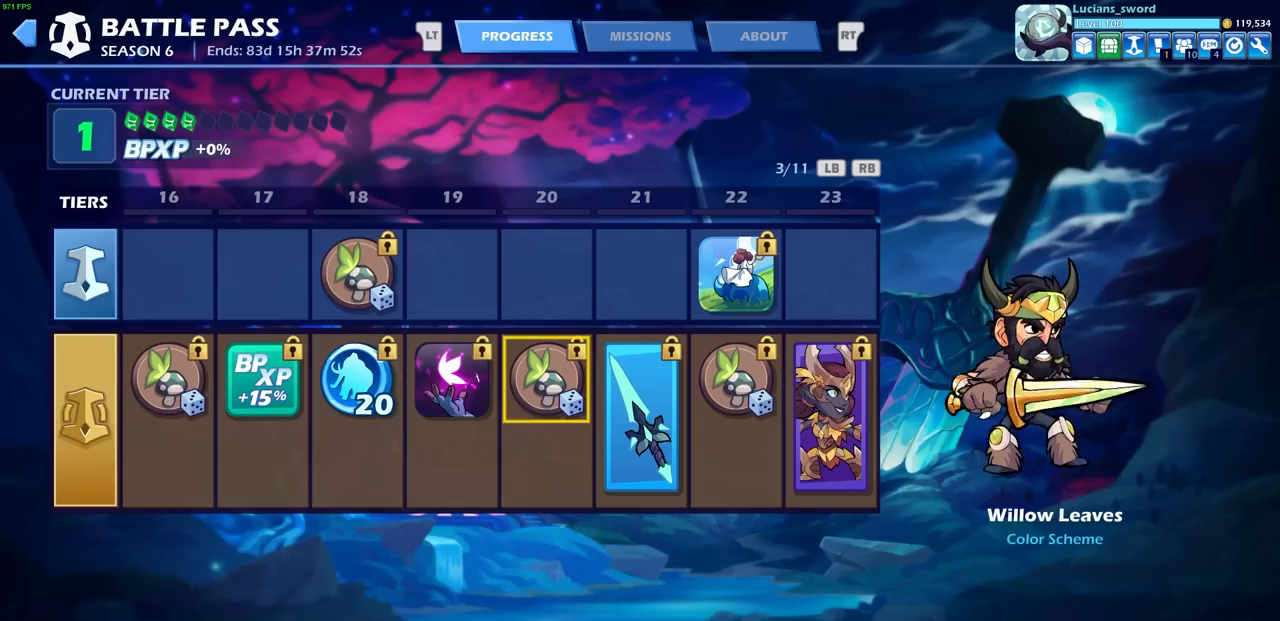
{"buttons": [], "left_stick": "center", "right_stick": "center", "events": []}
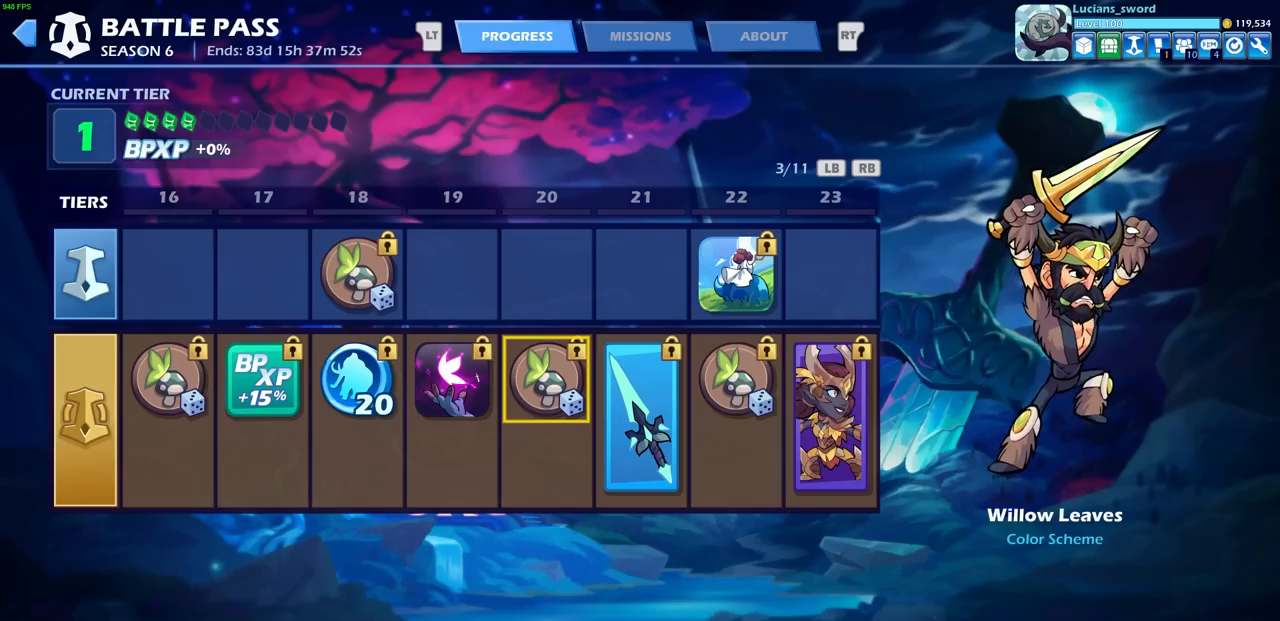
{"buttons": [], "left_stick": "center", "right_stick": "center", "events": []}
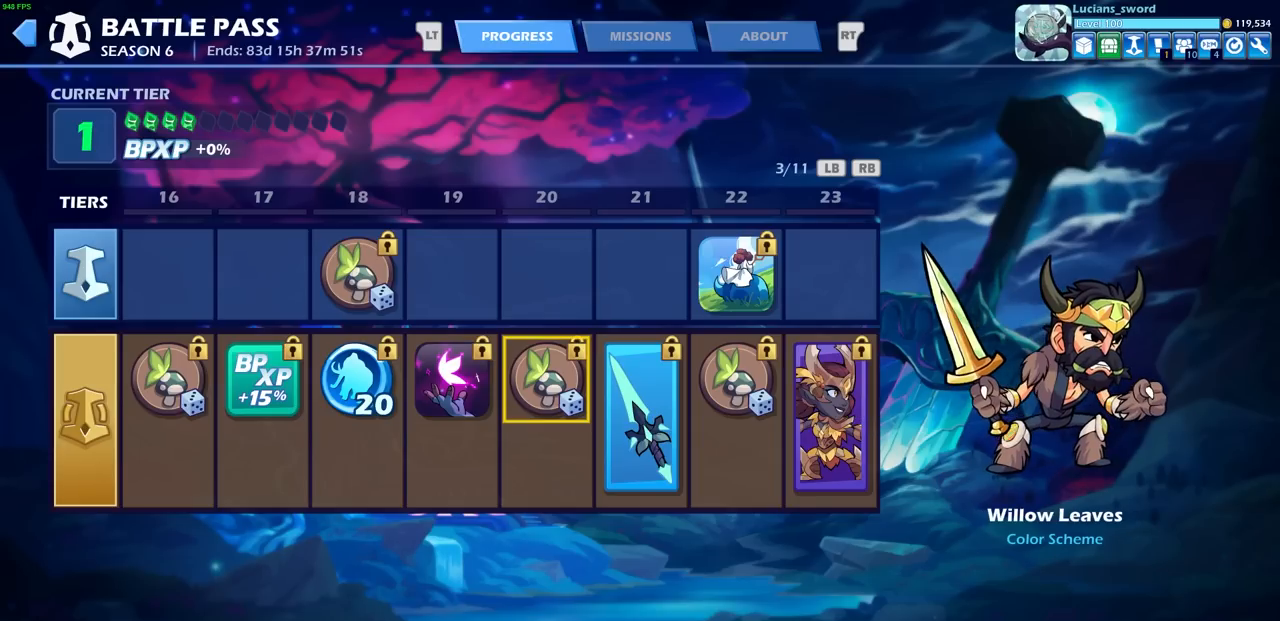
{"buttons": [], "left_stick": "center", "right_stick": "center", "events": [[83, "DPAD_RIGHT", "down"], [183, "DPAD_RIGHT", "up"]]}
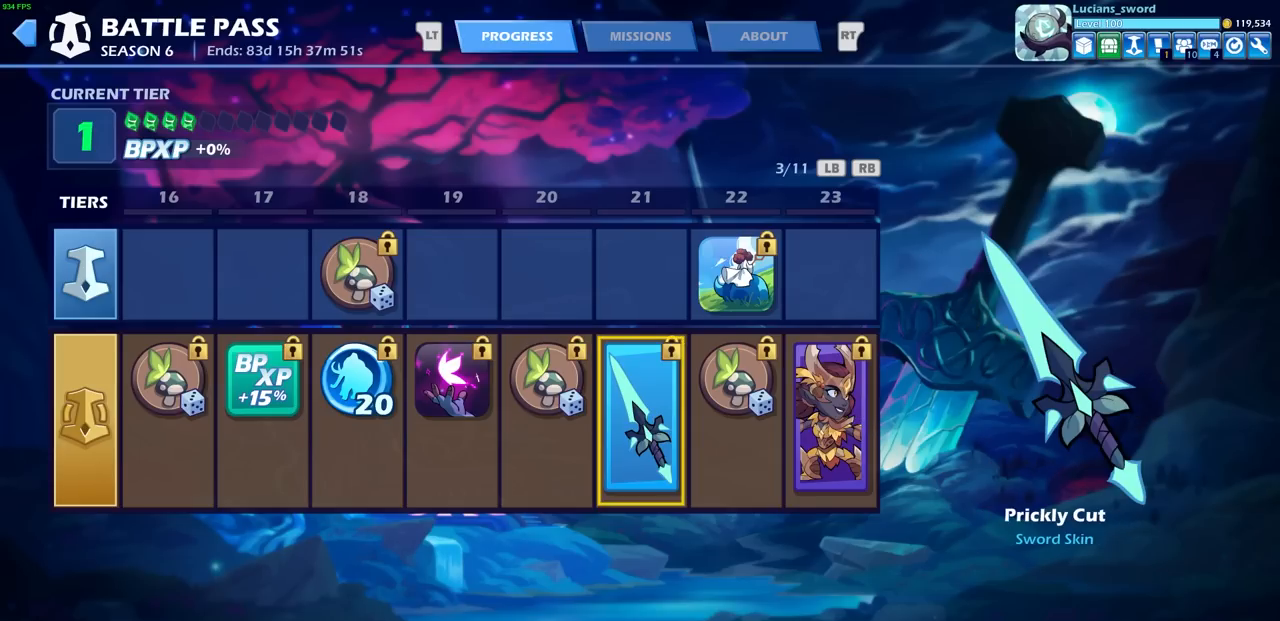
{"buttons": [], "left_stick": "center", "right_stick": "center", "events": []}